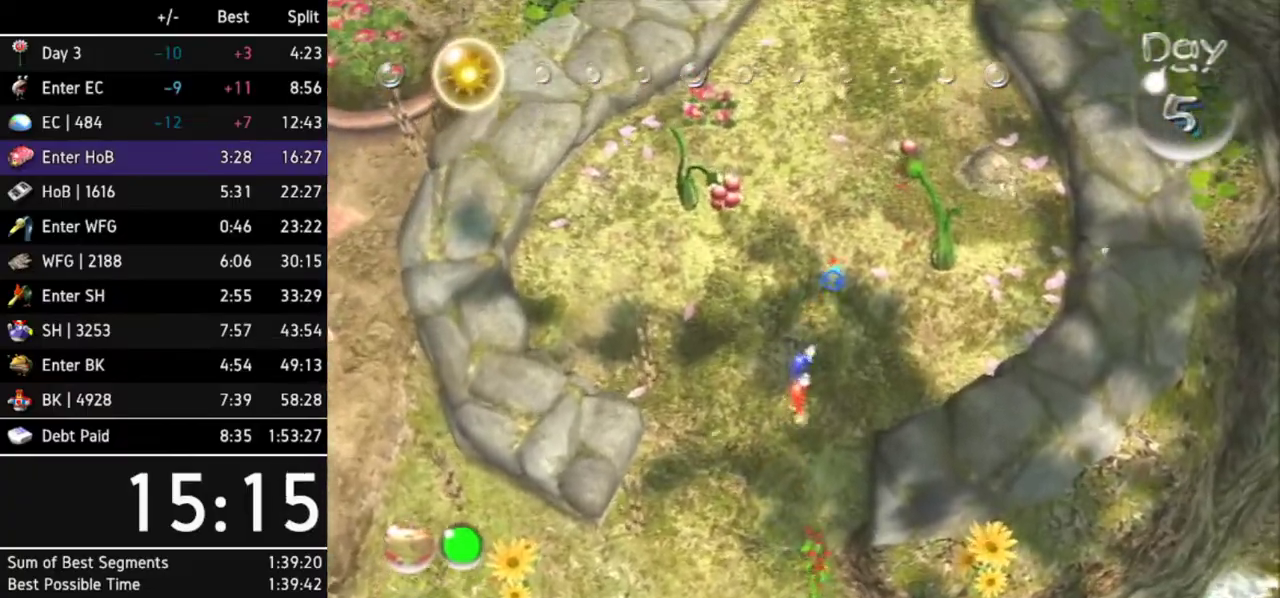
Gameplay with a controller (Nintendo layout); each line is a JSON object with the inputs held at the frame after it. Not read: L3 R3.
{"buttons": ["A"], "left_stick": "up", "right_stick": "center"}
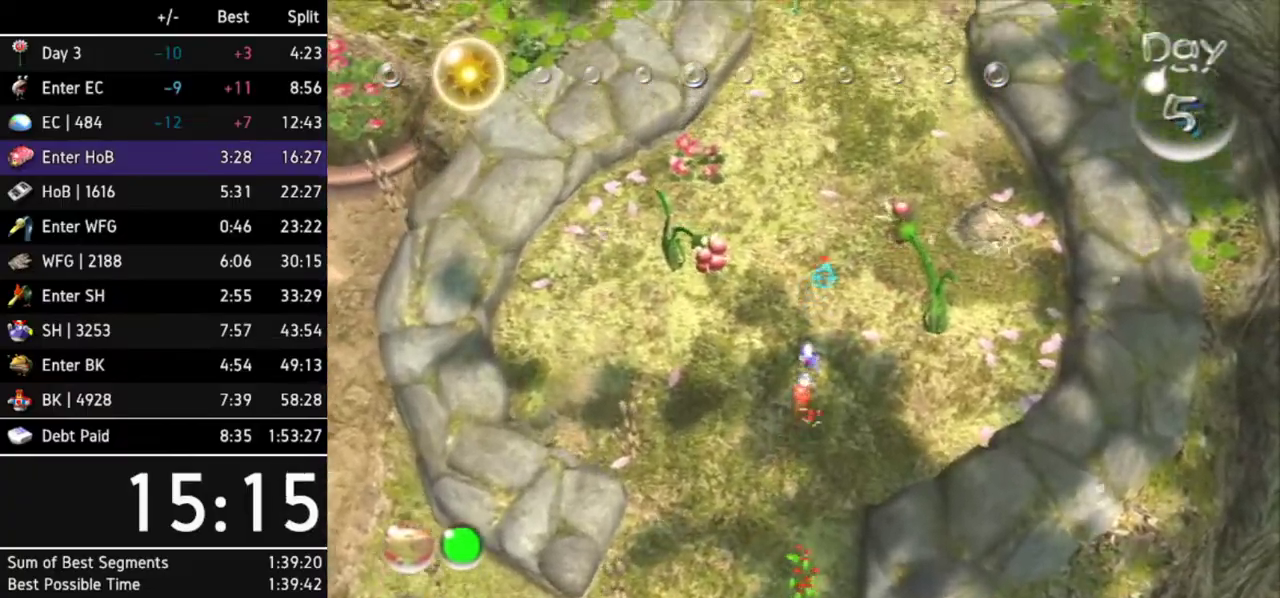
{"buttons": ["A"], "left_stick": "up", "right_stick": "center"}
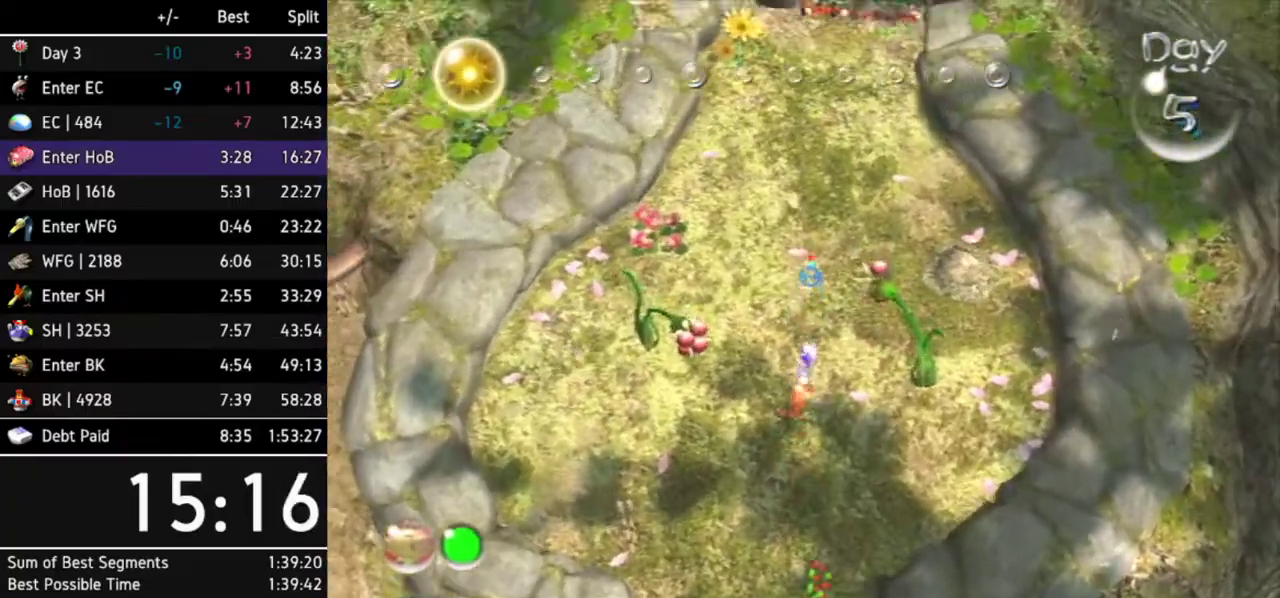
{"buttons": ["A", "R1"], "left_stick": "up", "right_stick": "center"}
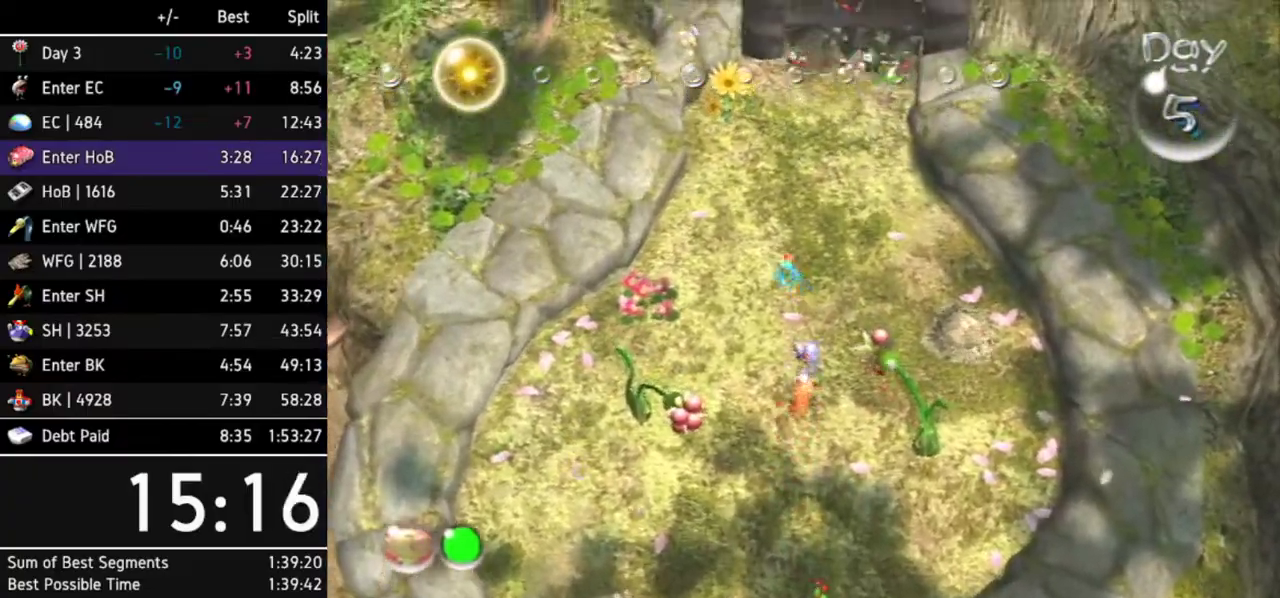
{"buttons": ["A"], "left_stick": "up", "right_stick": "center"}
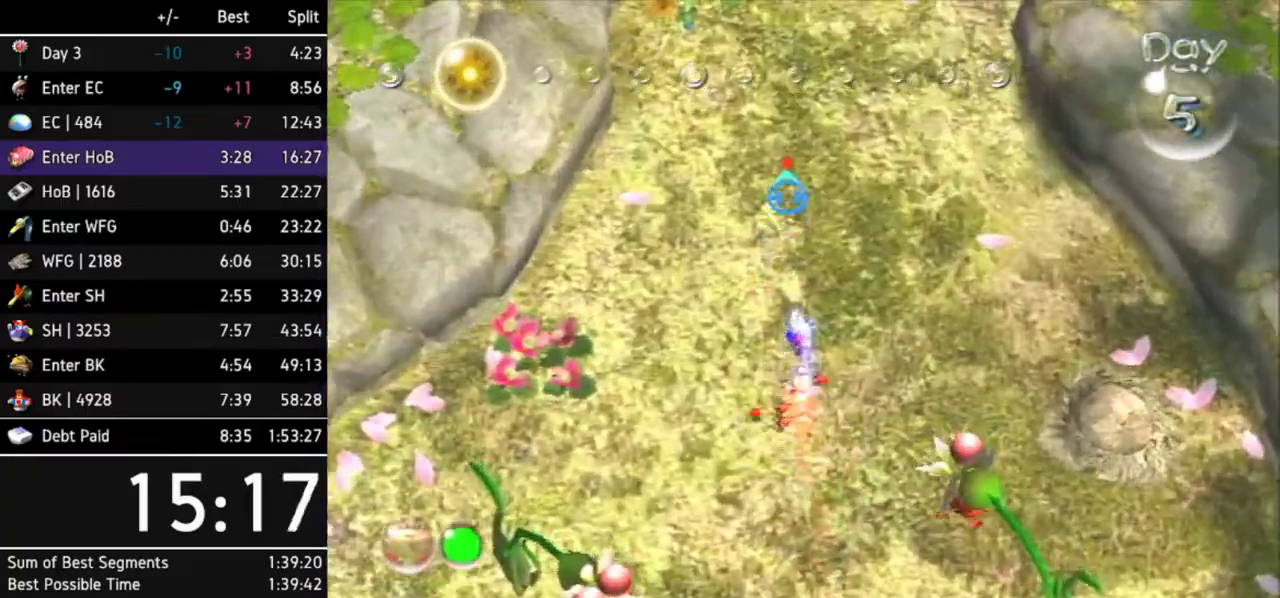
{"buttons": ["A"], "left_stick": "up", "right_stick": "center"}
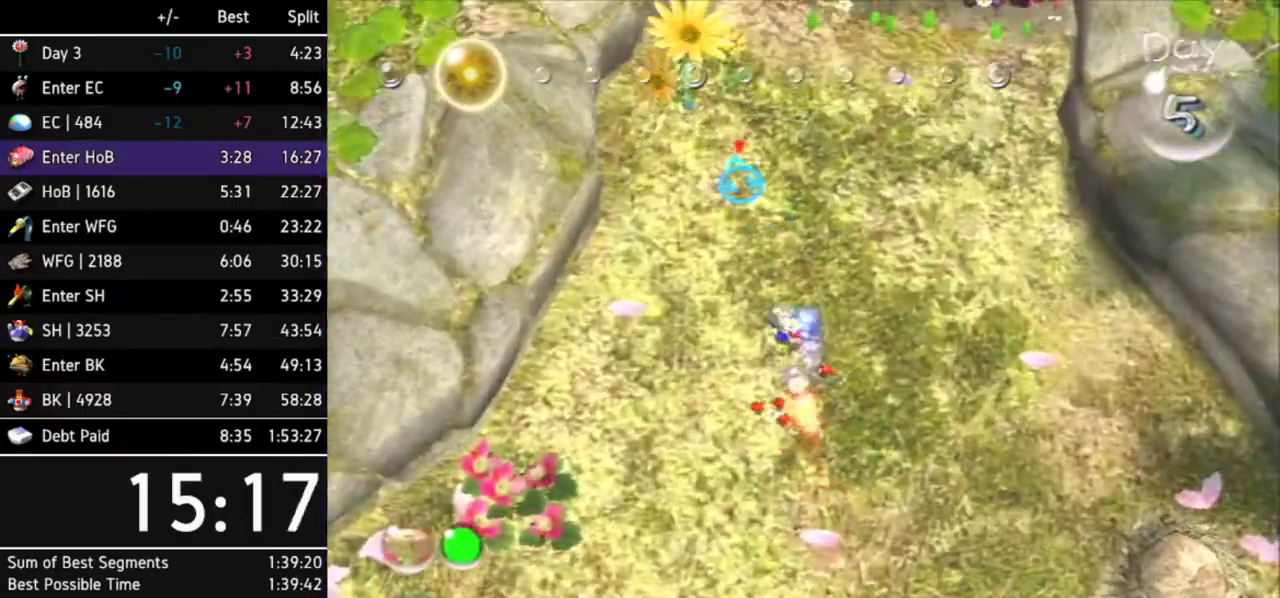
{"buttons": ["A"], "left_stick": "center", "right_stick": "center"}
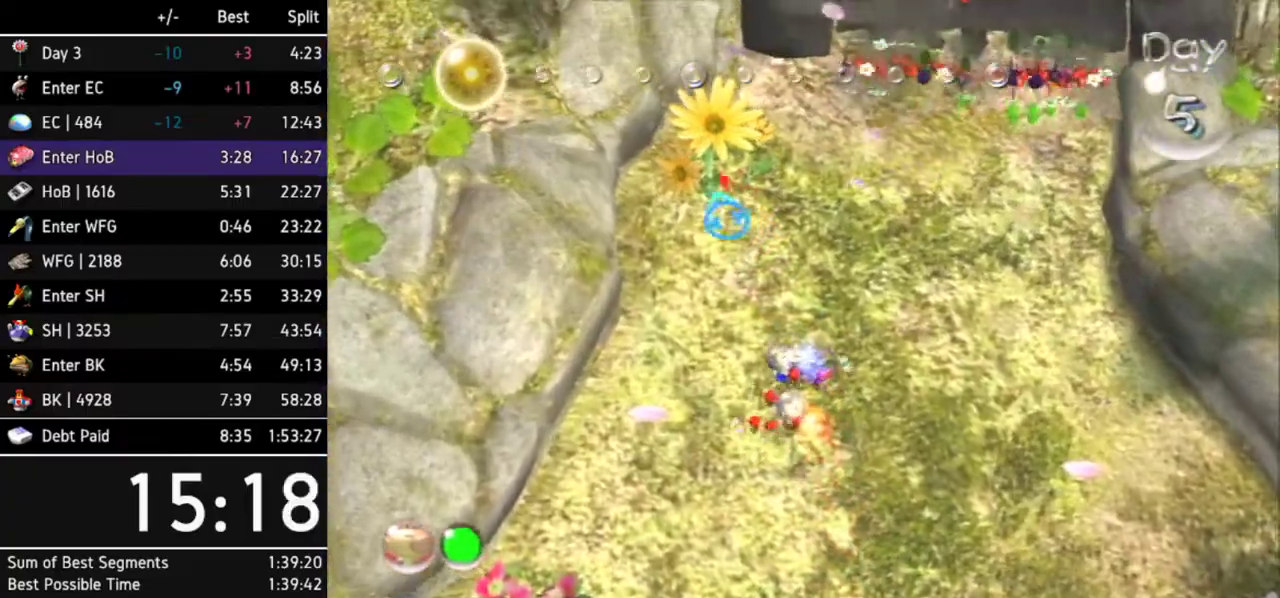
{"buttons": ["A"], "left_stick": "up", "right_stick": "center"}
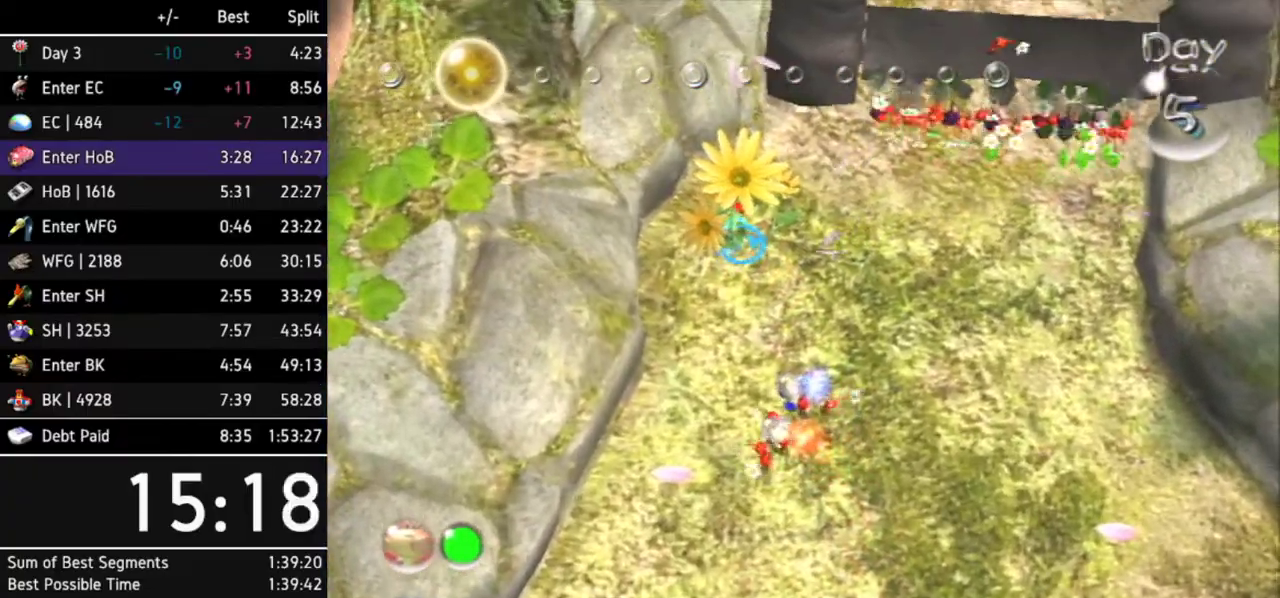
{"buttons": ["A"], "left_stick": "center", "right_stick": "center"}
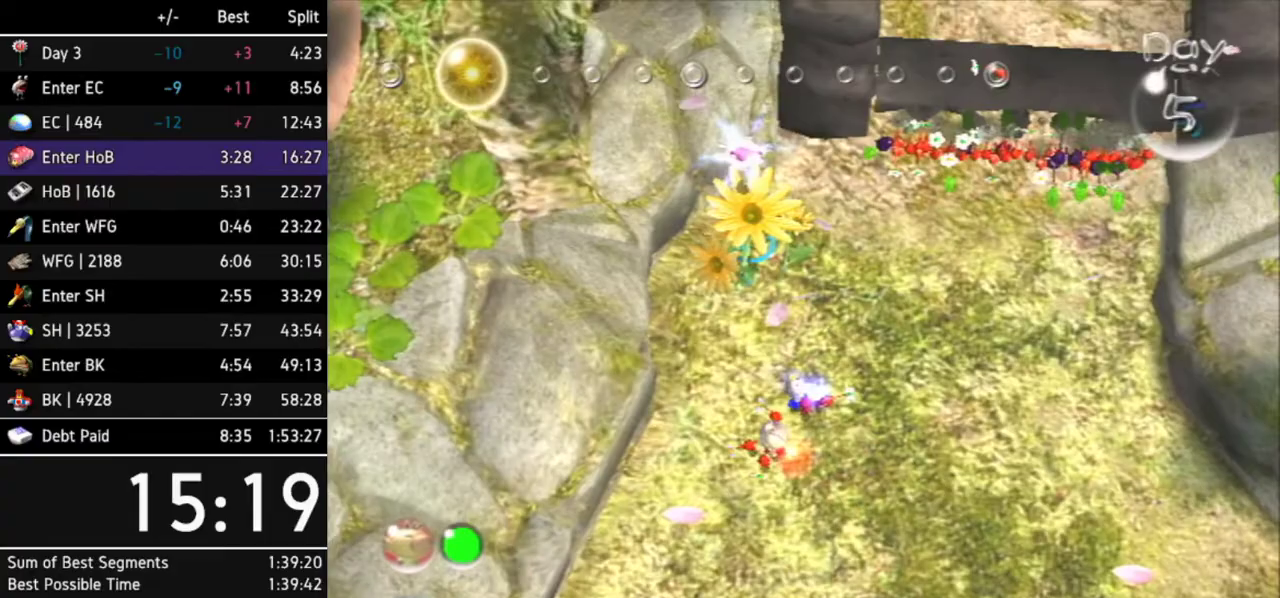
{"buttons": ["A"], "left_stick": "center", "right_stick": "center"}
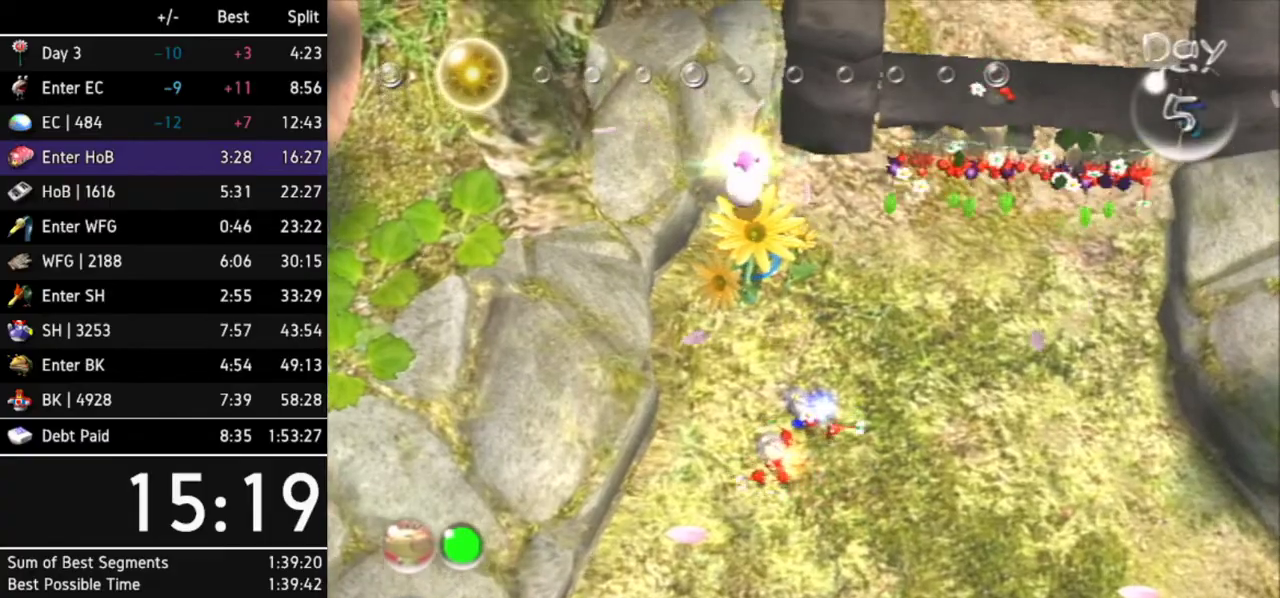
{"buttons": [], "left_stick": "center", "right_stick": "center"}
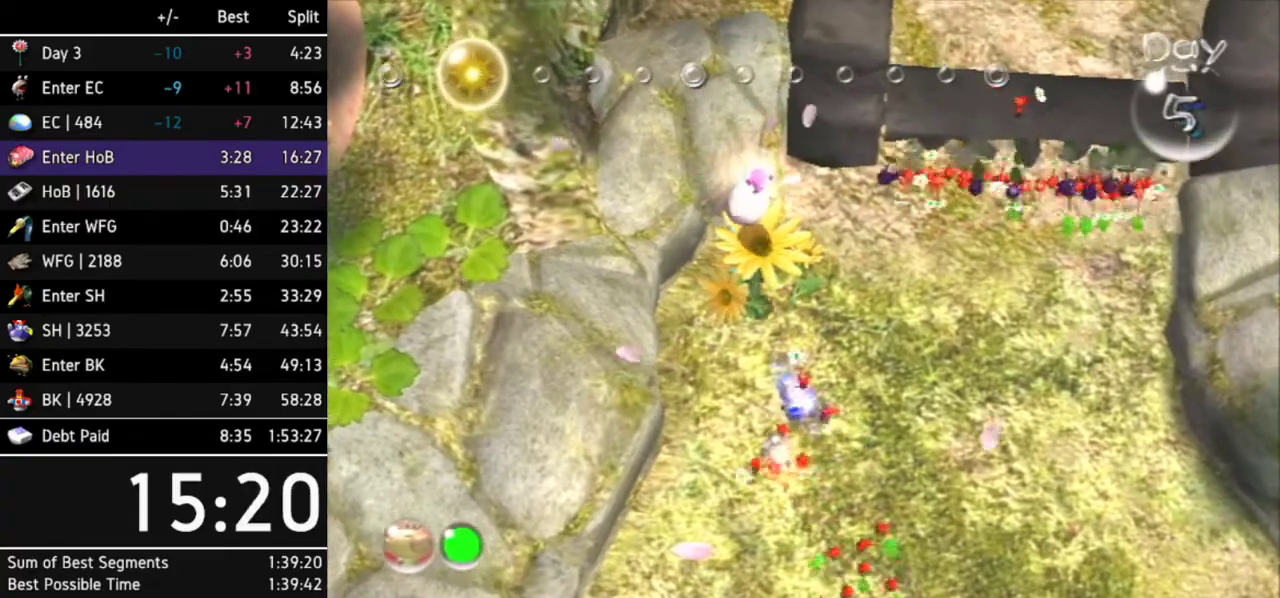
{"buttons": [], "left_stick": "center", "right_stick": "center"}
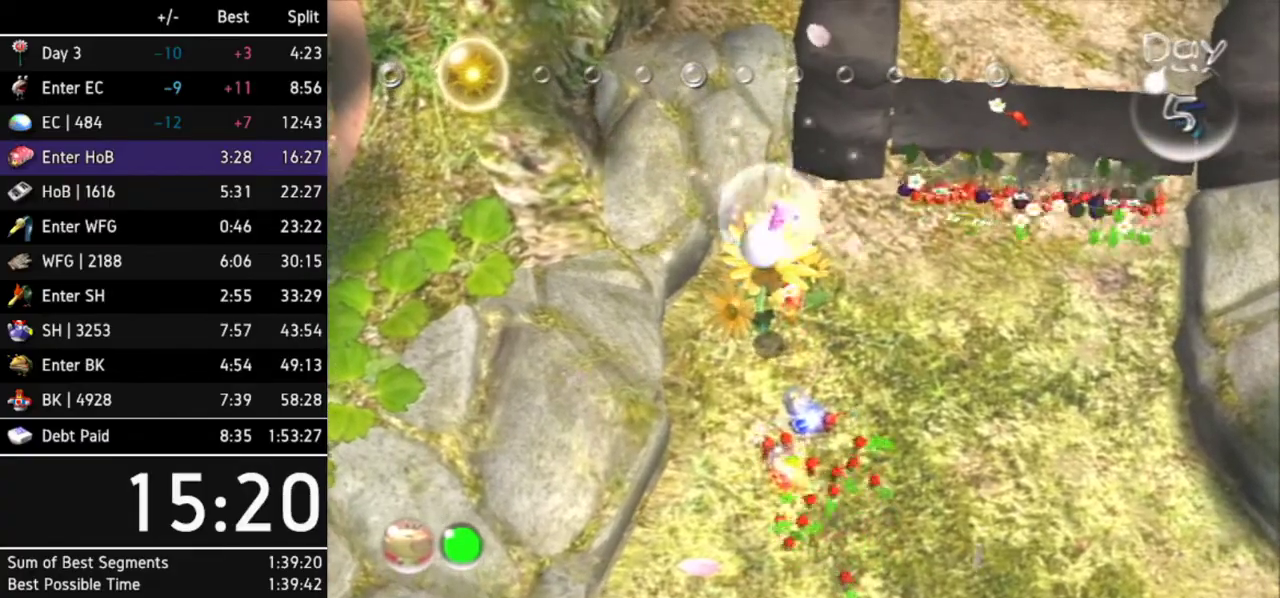
{"buttons": [], "left_stick": "left", "right_stick": "center"}
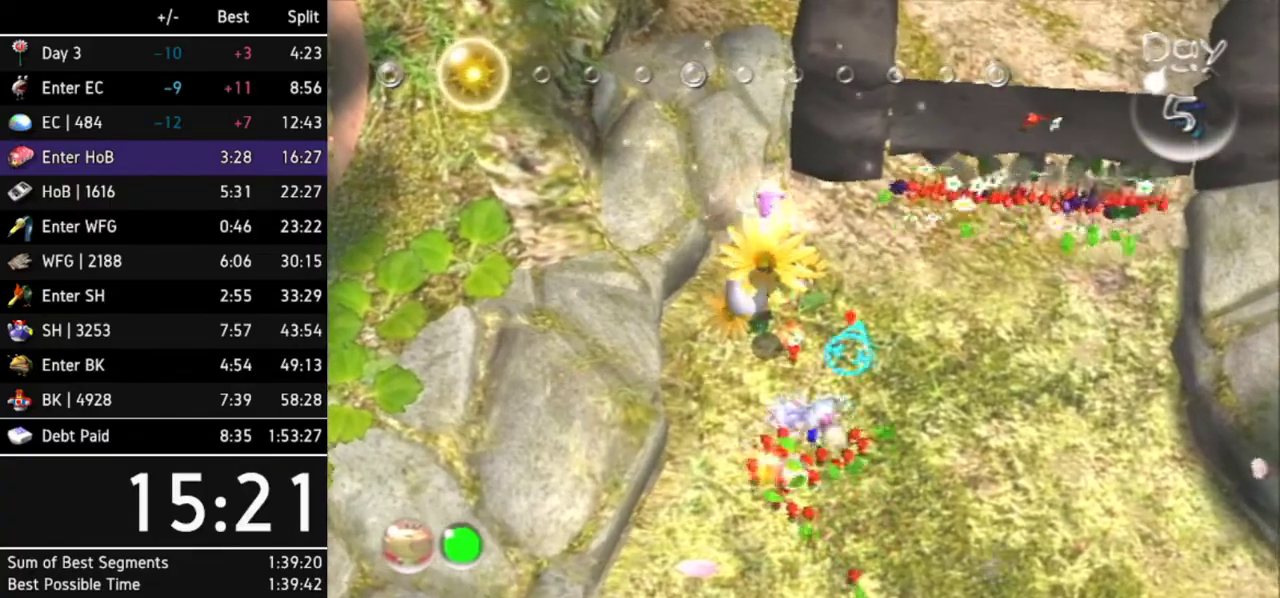
{"buttons": [], "left_stick": "right", "right_stick": "center"}
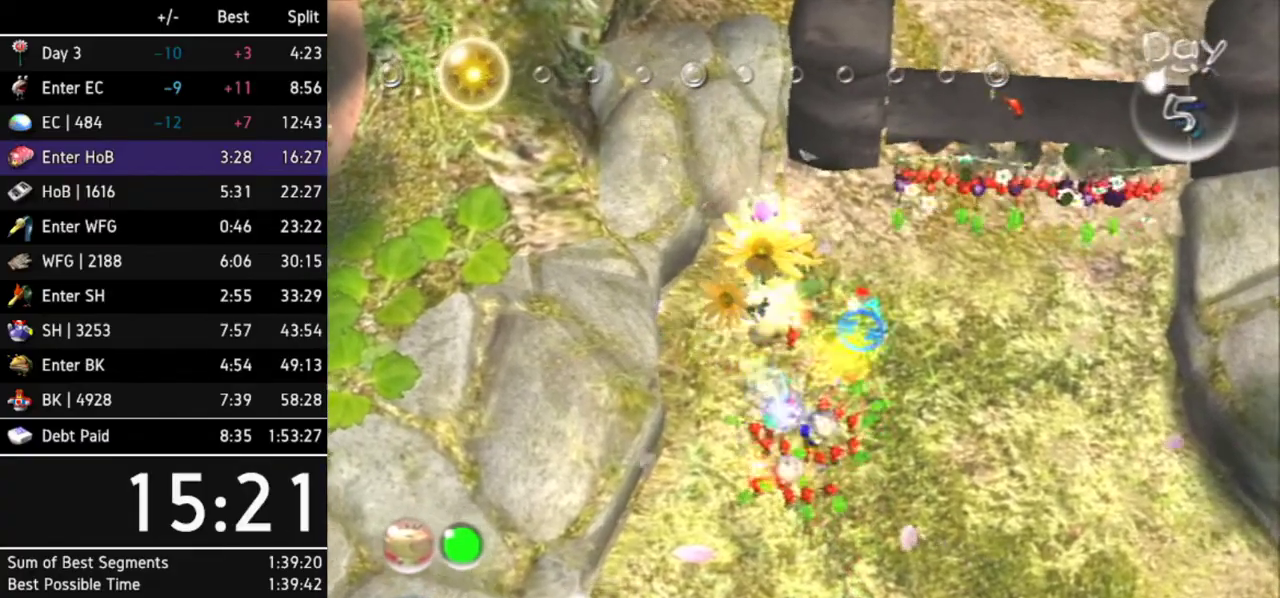
{"buttons": [], "left_stick": "down-left", "right_stick": "center"}
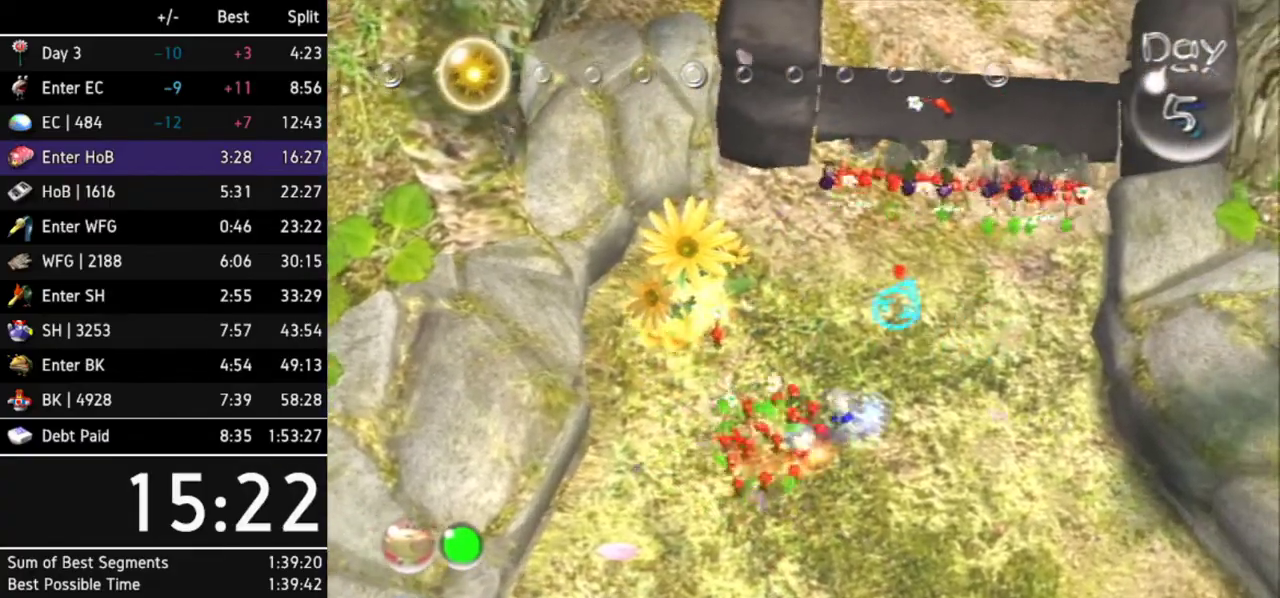
{"buttons": [], "left_stick": "up-right", "right_stick": "center"}
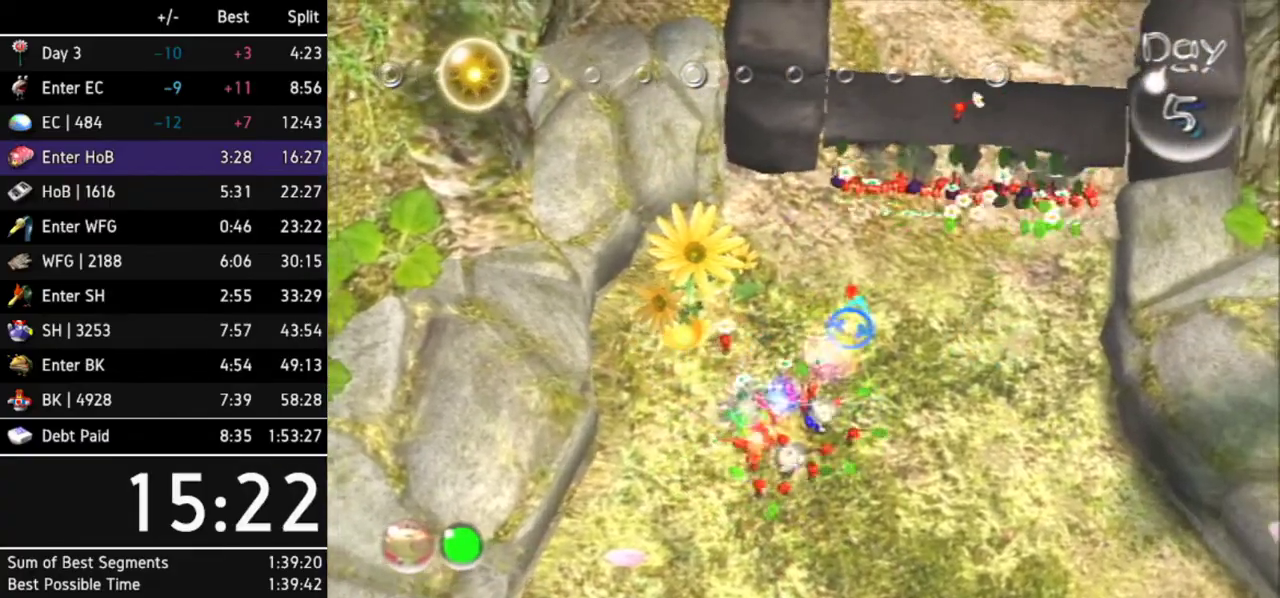
{"buttons": [], "left_stick": "up", "right_stick": "up"}